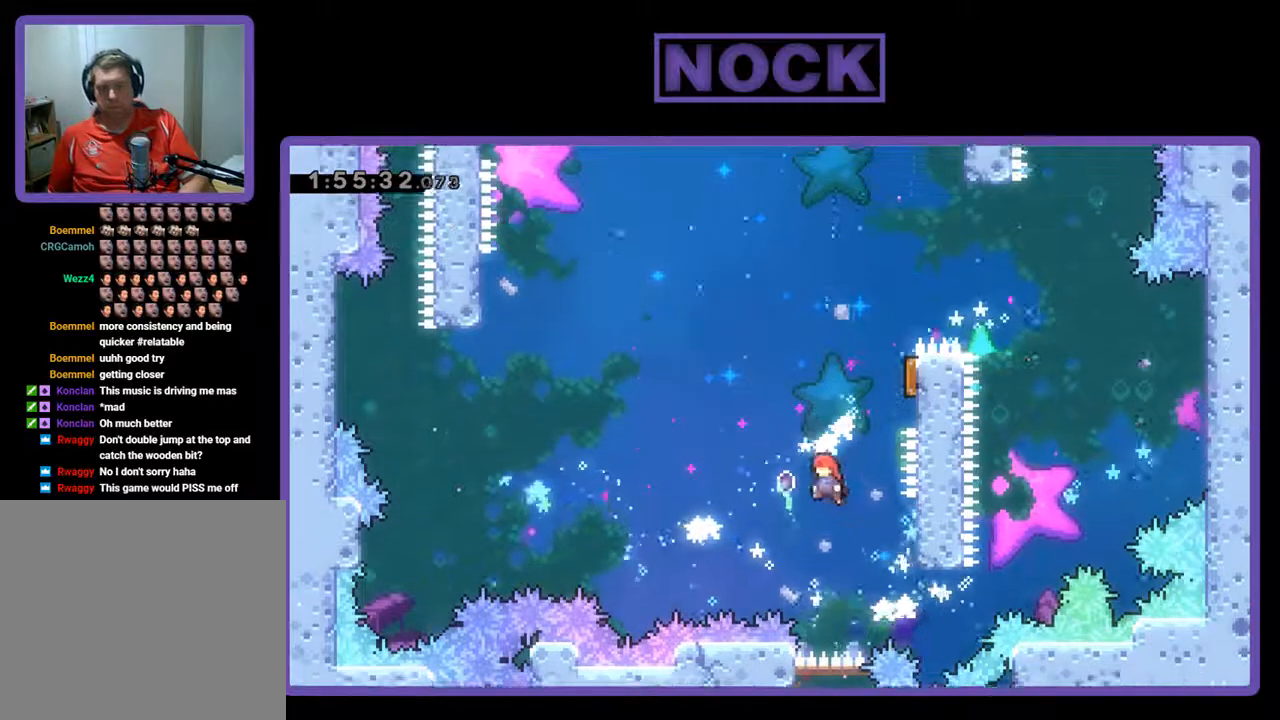
Gameplay with a controller (PlayStation layout); each line is a JSON object with the inputs held at the frame after it. "events" lists button and stick changes between this image and that frame as [ms after this image, input, new state], when the widget could be followed in between. Not read: right_stick.
{"buttons": ["DPAD_RIGHT"], "left_stick": "center", "events": [[33, "CIRCLE", "down"], [233, "DPAD_RIGHT", "down"], [267, "CIRCLE", "up"], [333, "DPAD_UP", "up"], [433, "R2", "up"]]}
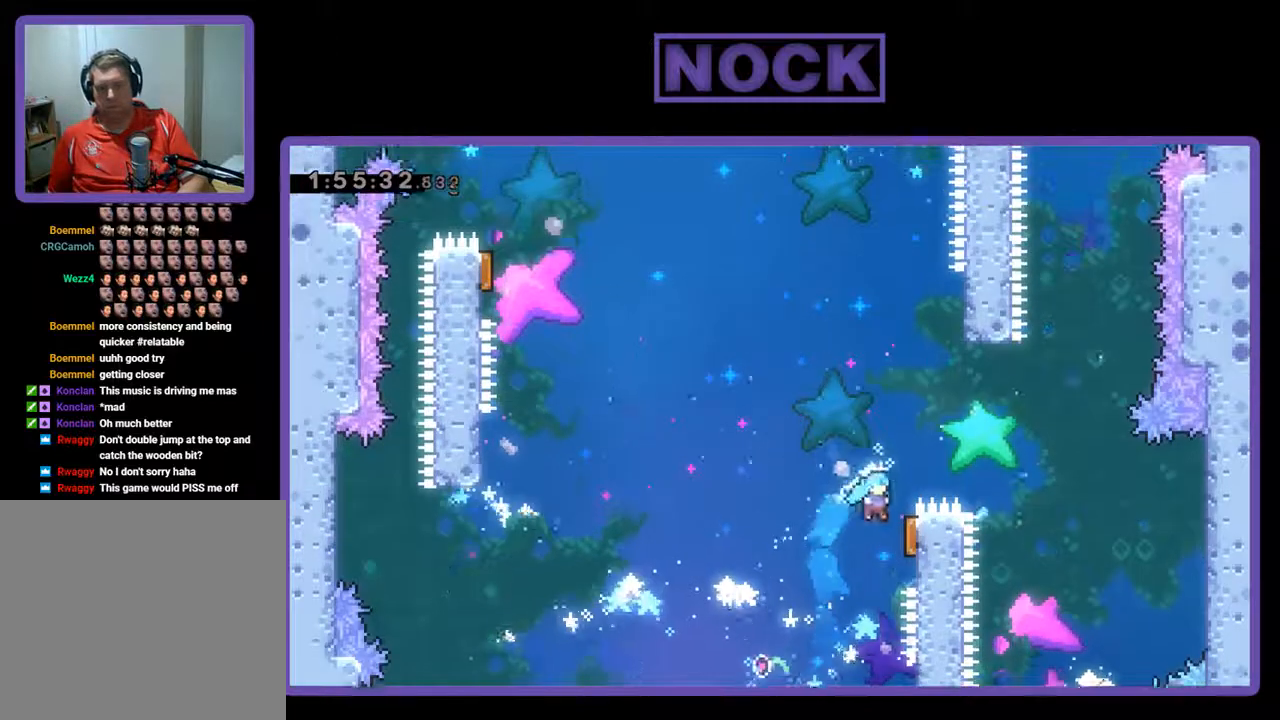
{"buttons": [], "left_stick": "center", "events": [[100, "DPAD_RIGHT", "up"]]}
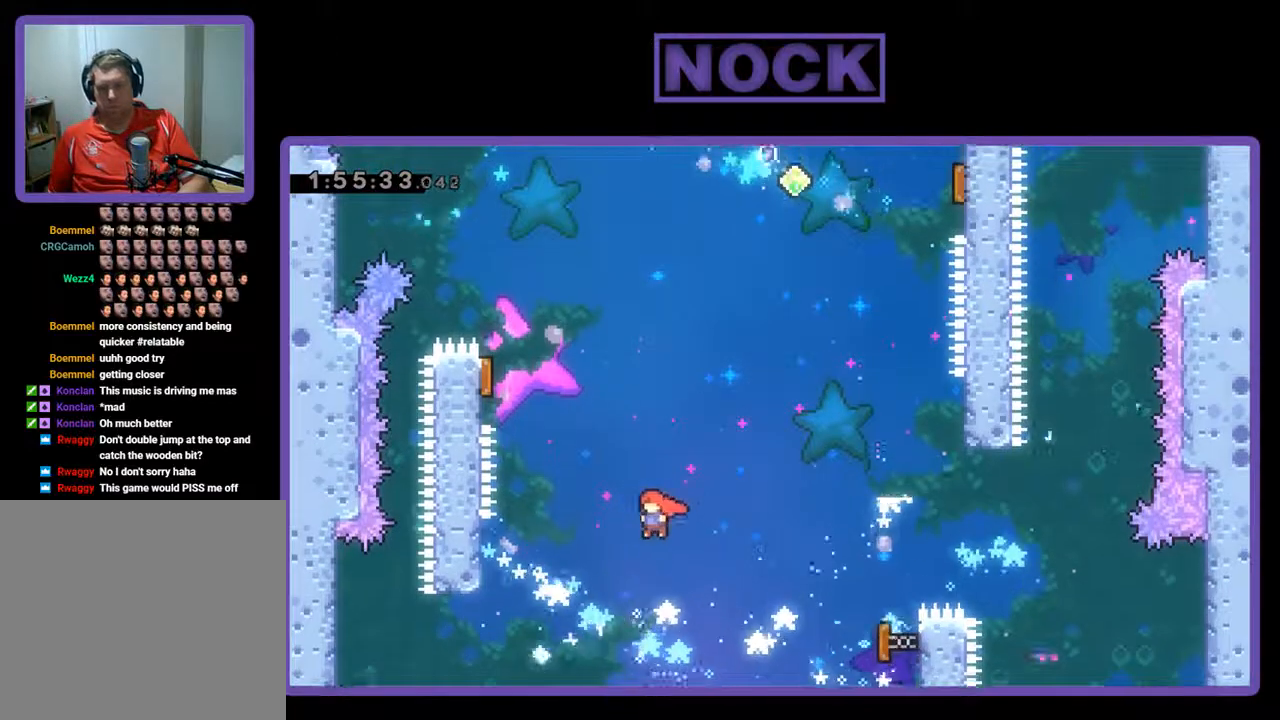
{"buttons": ["R2", "DPAD_UP", "DPAD_LEFT"], "left_stick": "center", "events": [[33, "R2", "down"], [67, "DPAD_LEFT", "down"], [67, "DPAD_UP", "down"], [233, "DPAD_LEFT", "up"], [233, "DPAD_UP", "up"], [300, "CIRCLE", "down"], [300, "DPAD_LEFT", "down"], [300, "DPAD_UP", "down"], [500, "CIRCLE", "up"]]}
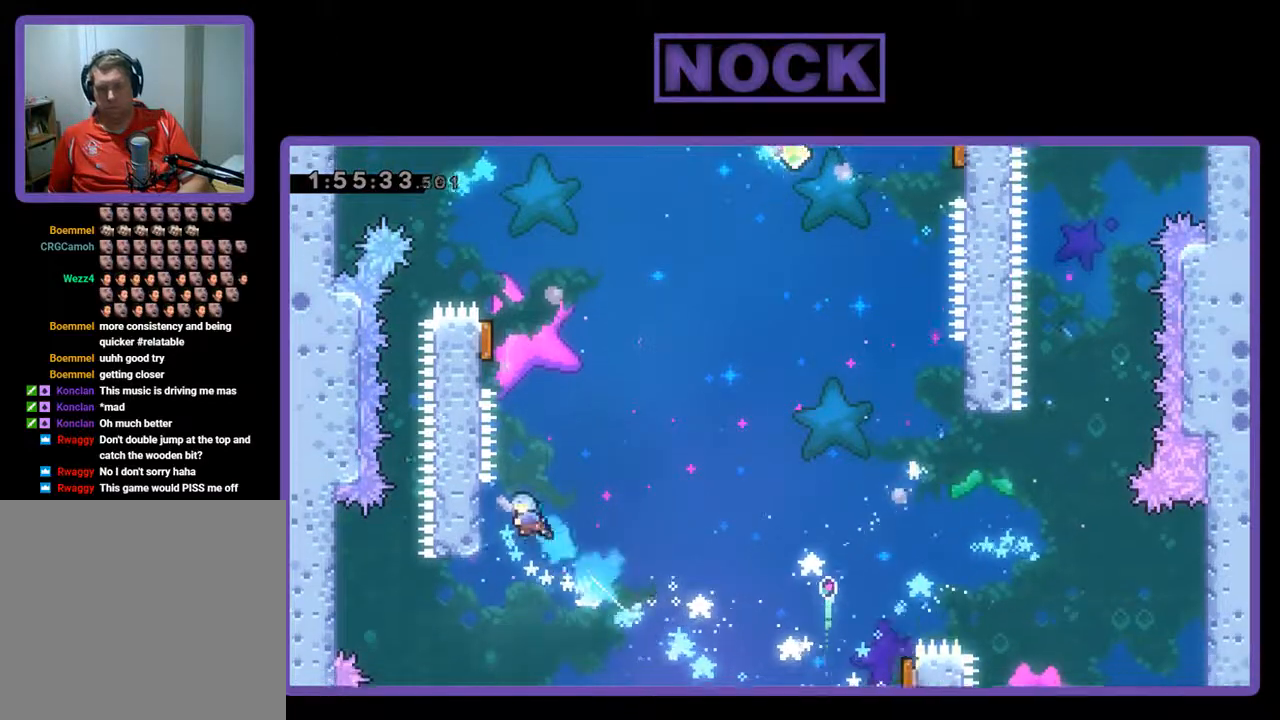
{"buttons": [], "left_stick": "center", "events": [[133, "DPAD_UP", "up"], [167, "DPAD_LEFT", "up"], [467, "R2", "up"]]}
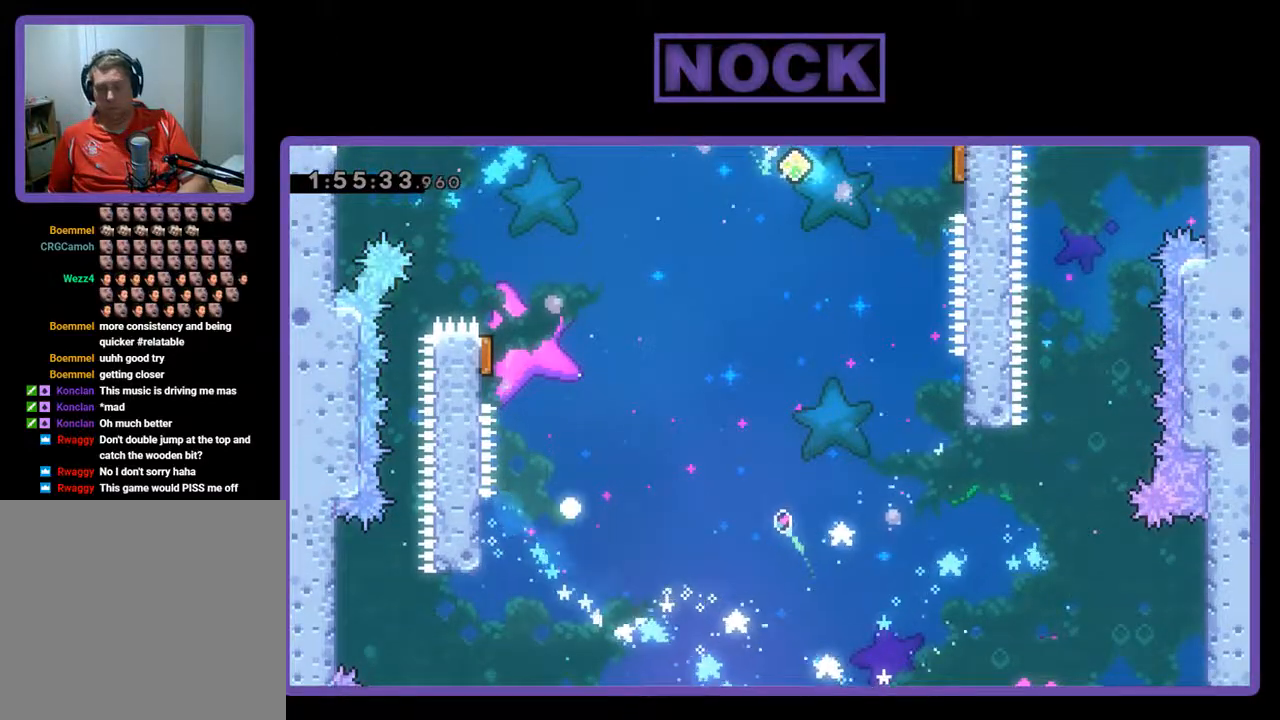
{"buttons": [], "left_stick": "center", "events": []}
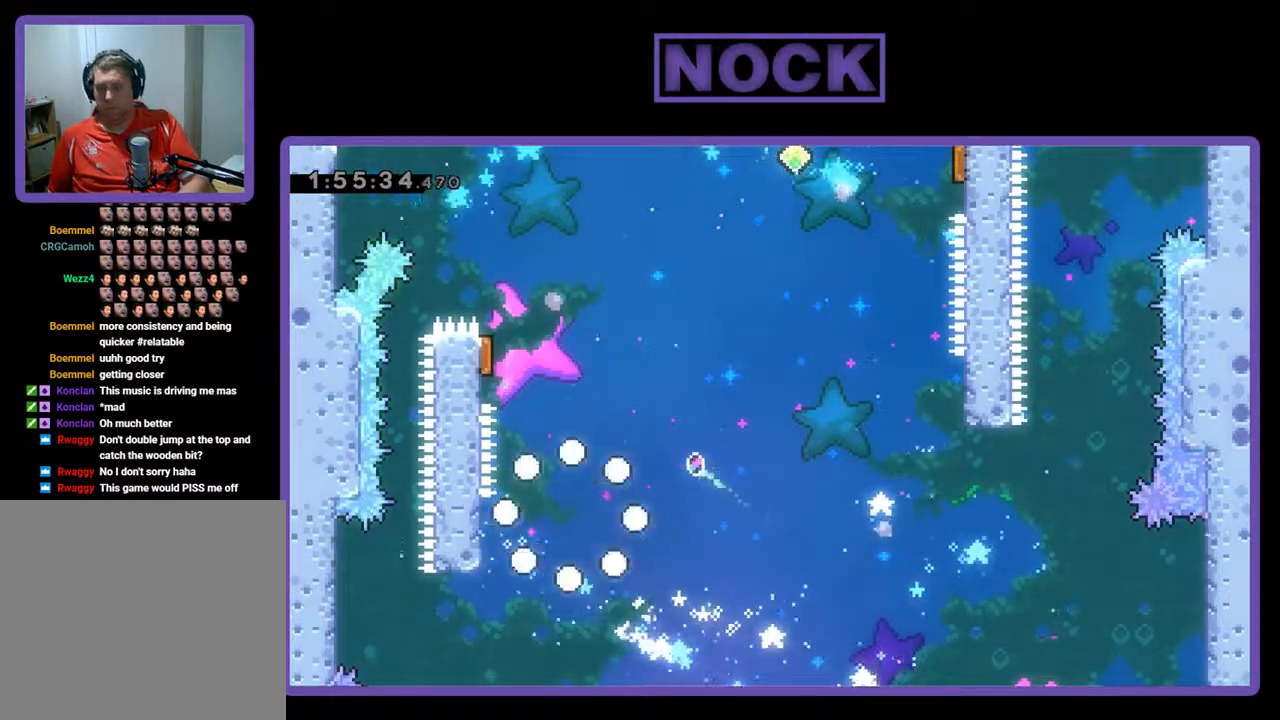
{"buttons": [], "left_stick": "center", "events": []}
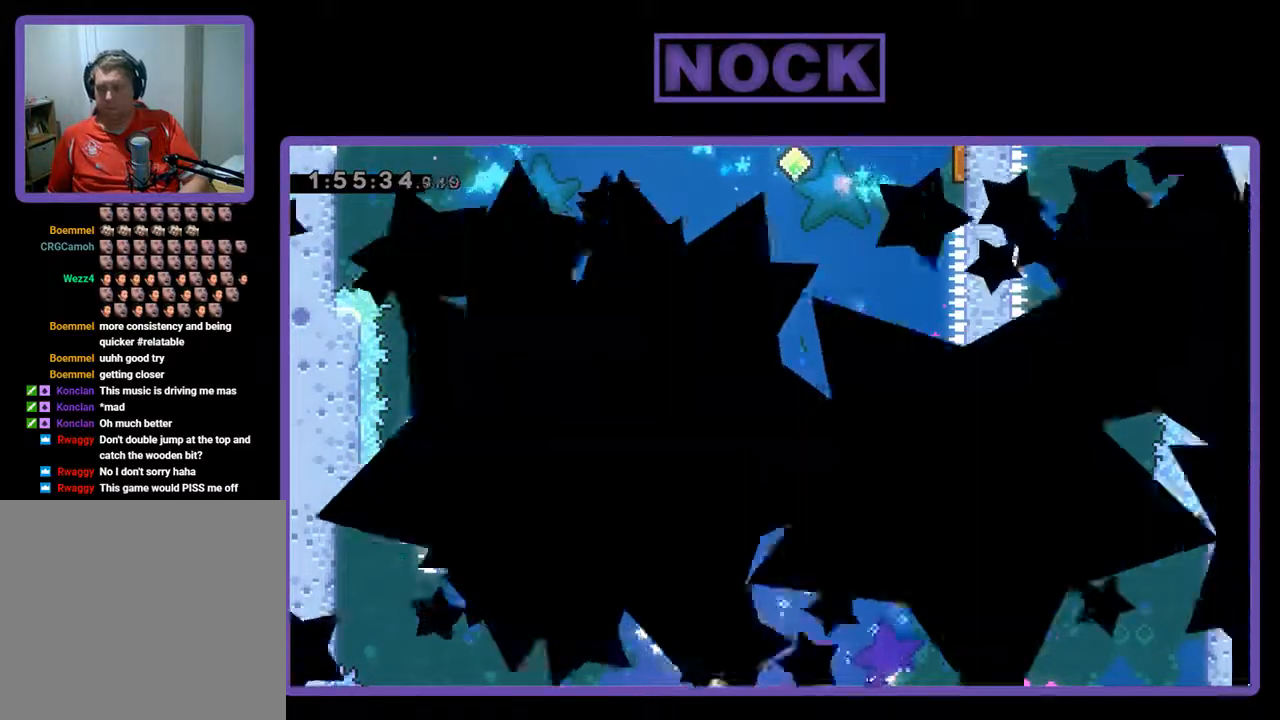
{"buttons": [], "left_stick": "center", "events": []}
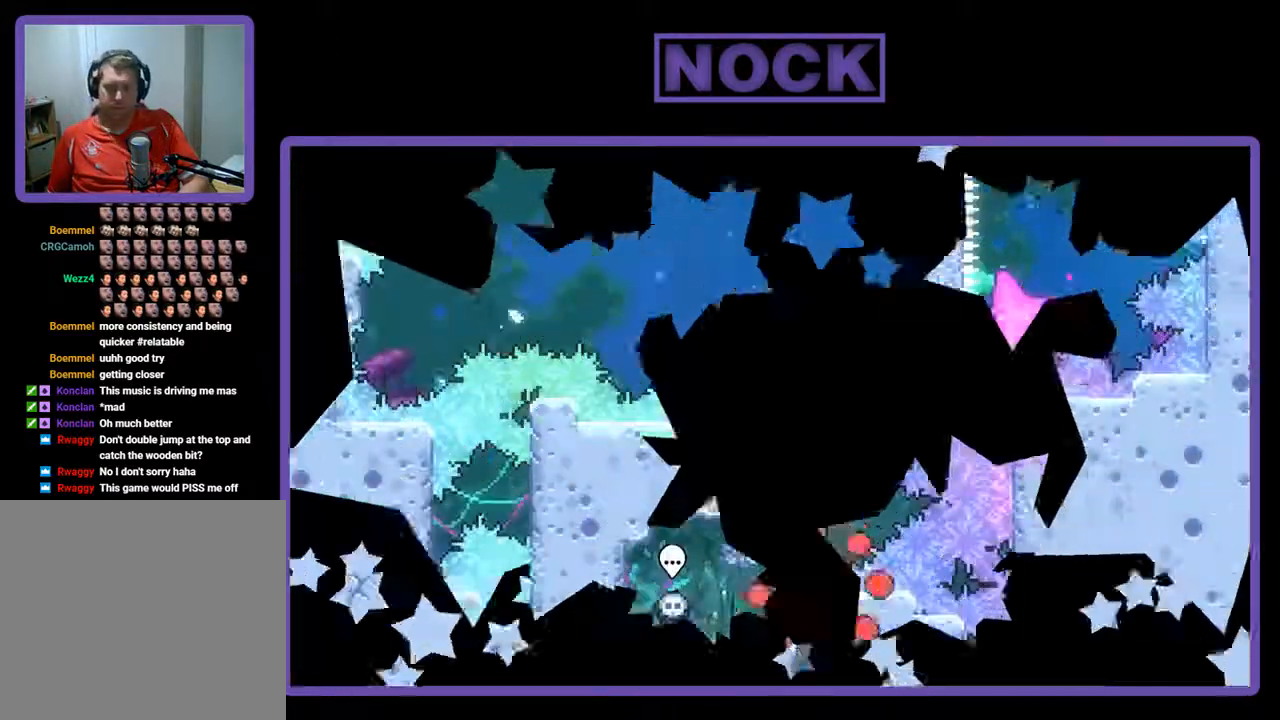
{"buttons": [], "left_stick": "center", "events": []}
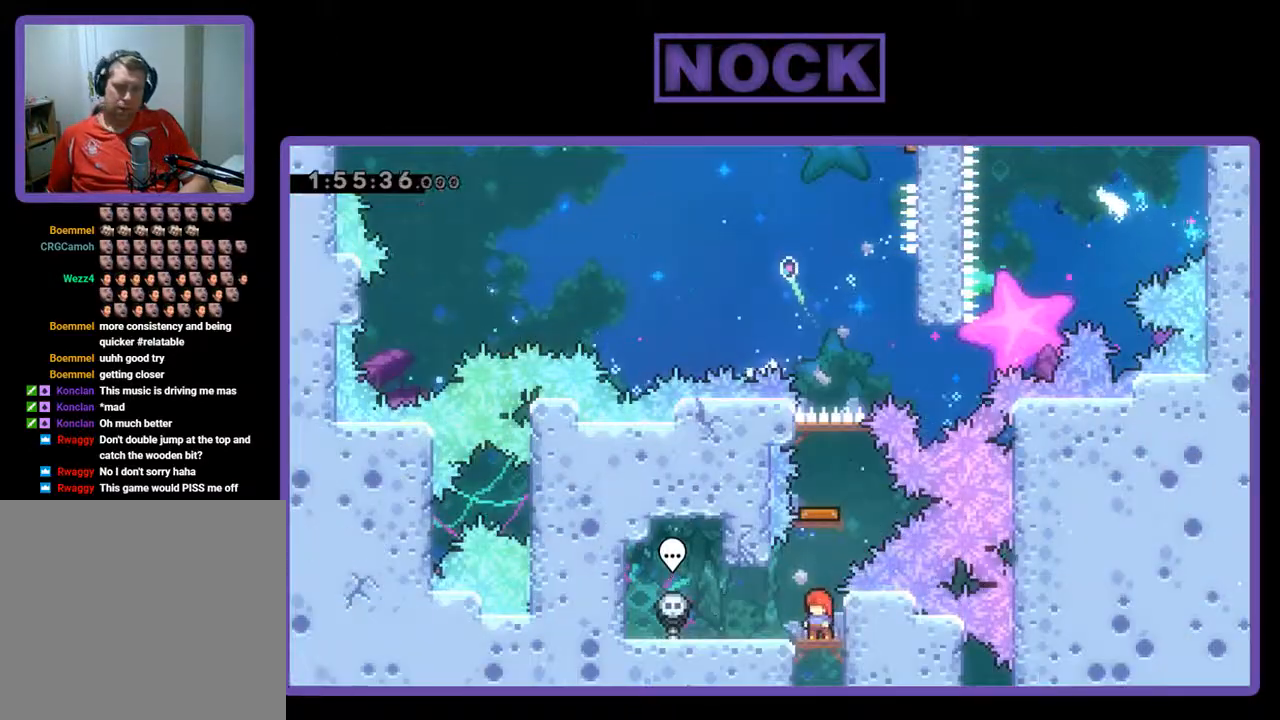
{"buttons": [], "left_stick": "center", "events": [[33, "DPAD_UP", "down"], [67, "CIRCLE", "down"], [267, "CIRCLE", "up"], [300, "DPAD_UP", "up"]]}
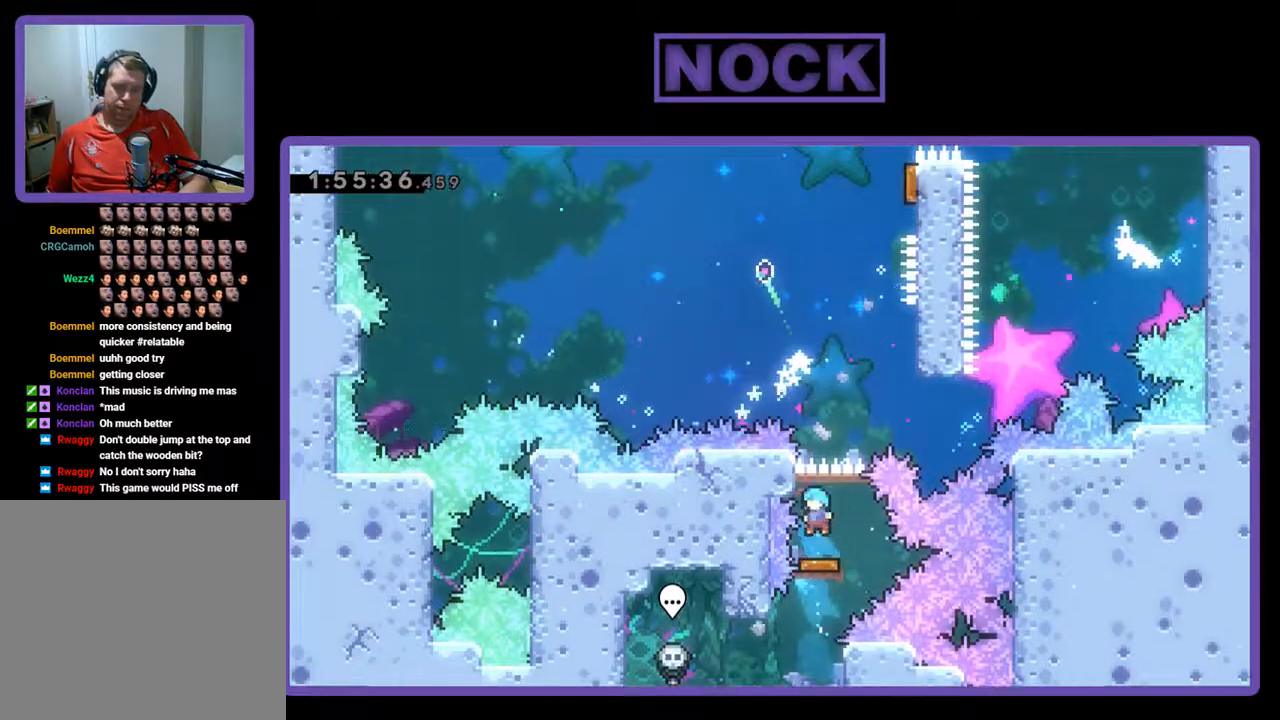
{"buttons": ["CROSS", "DPAD_UP", "DPAD_RIGHT"], "left_stick": "center", "events": [[33, "DPAD_RIGHT", "down"], [333, "DPAD_UP", "down"], [467, "CROSS", "down"]]}
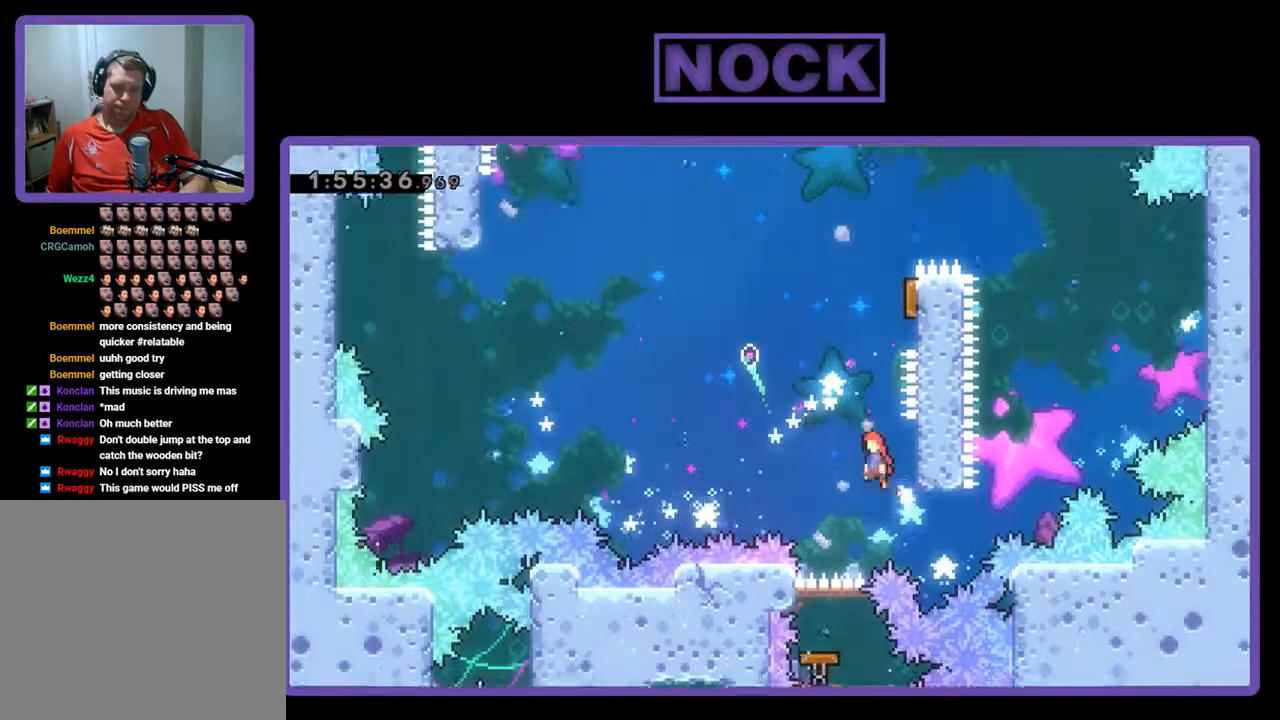
{"buttons": ["CIRCLE", "R2", "DPAD_UP", "DPAD_RIGHT"], "left_stick": "center", "events": [[133, "DPAD_UP", "up"], [200, "DPAD_RIGHT", "up"], [267, "CROSS", "up"], [267, "DPAD_LEFT", "down"], [267, "DPAD_UP", "down"], [300, "CIRCLE", "down"], [367, "R2", "down"], [400, "DPAD_LEFT", "up"], [500, "DPAD_RIGHT", "down"]]}
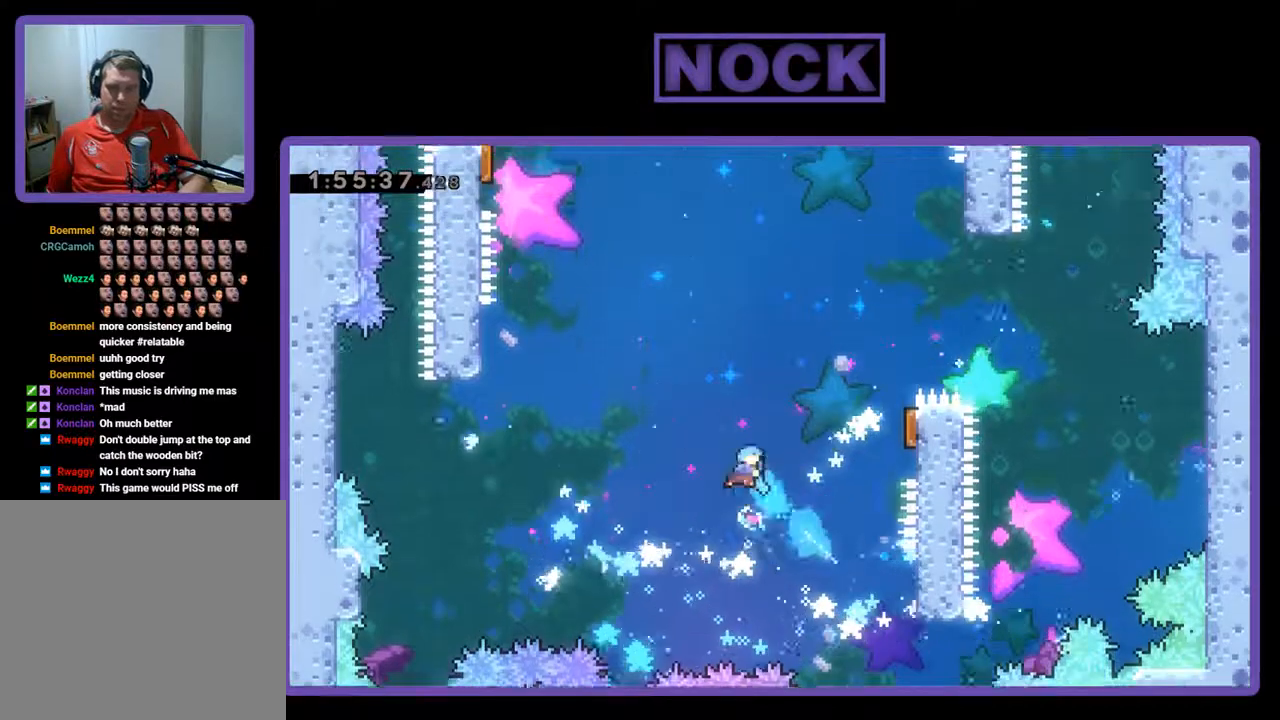
{"buttons": ["R2", "DPAD_RIGHT"], "left_stick": "center", "events": [[33, "CIRCLE", "up"], [133, "DPAD_UP", "up"]]}
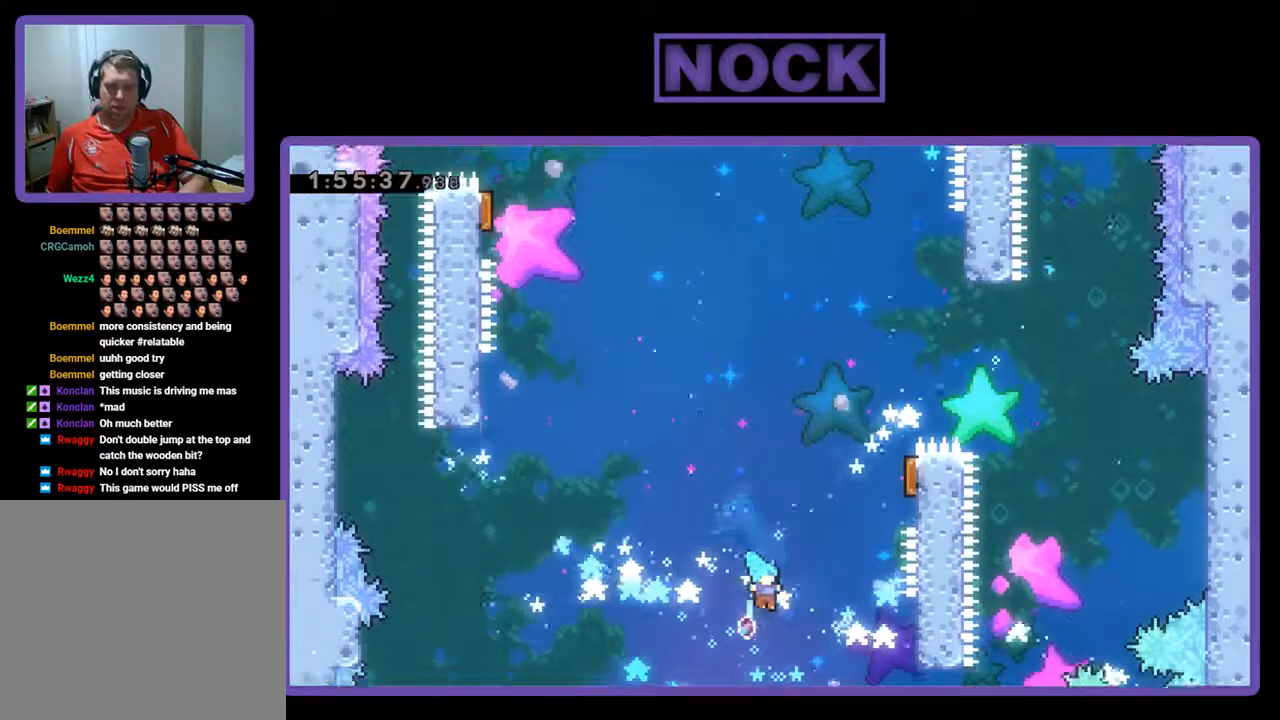
{"buttons": [], "left_stick": "center", "events": [[167, "R2", "up"], [267, "DPAD_RIGHT", "up"]]}
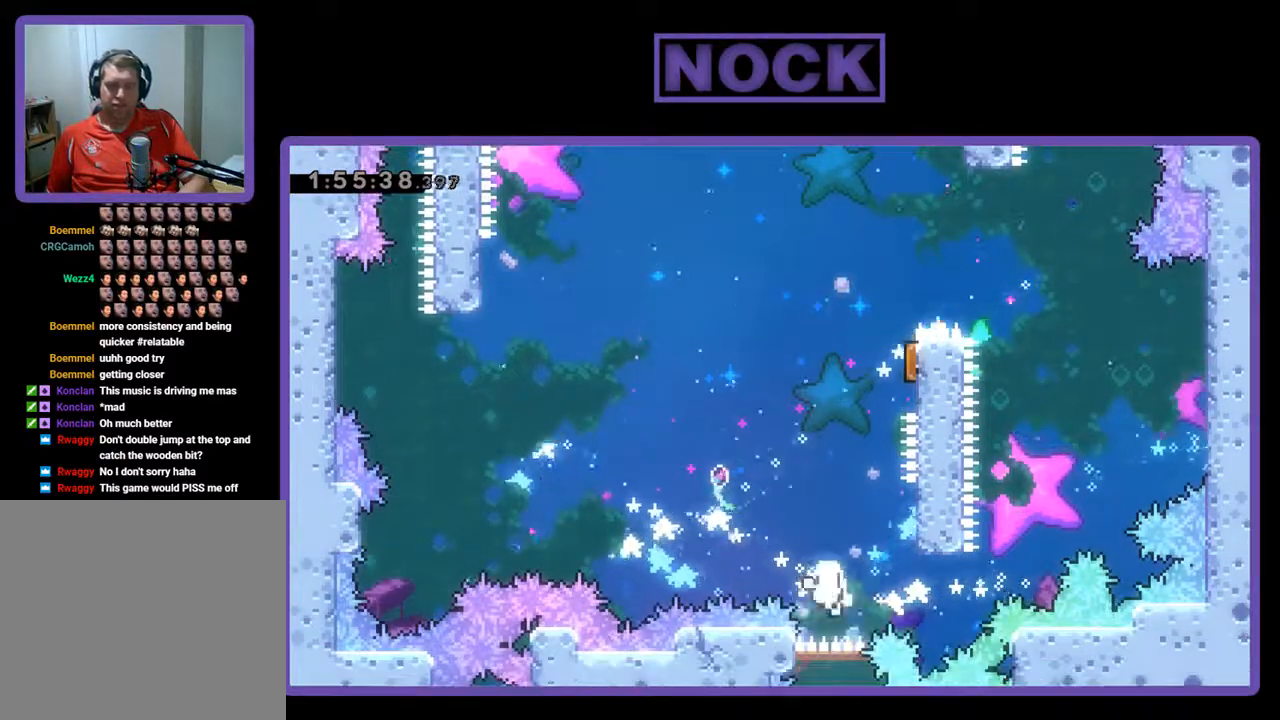
{"buttons": [], "left_stick": "center", "events": []}
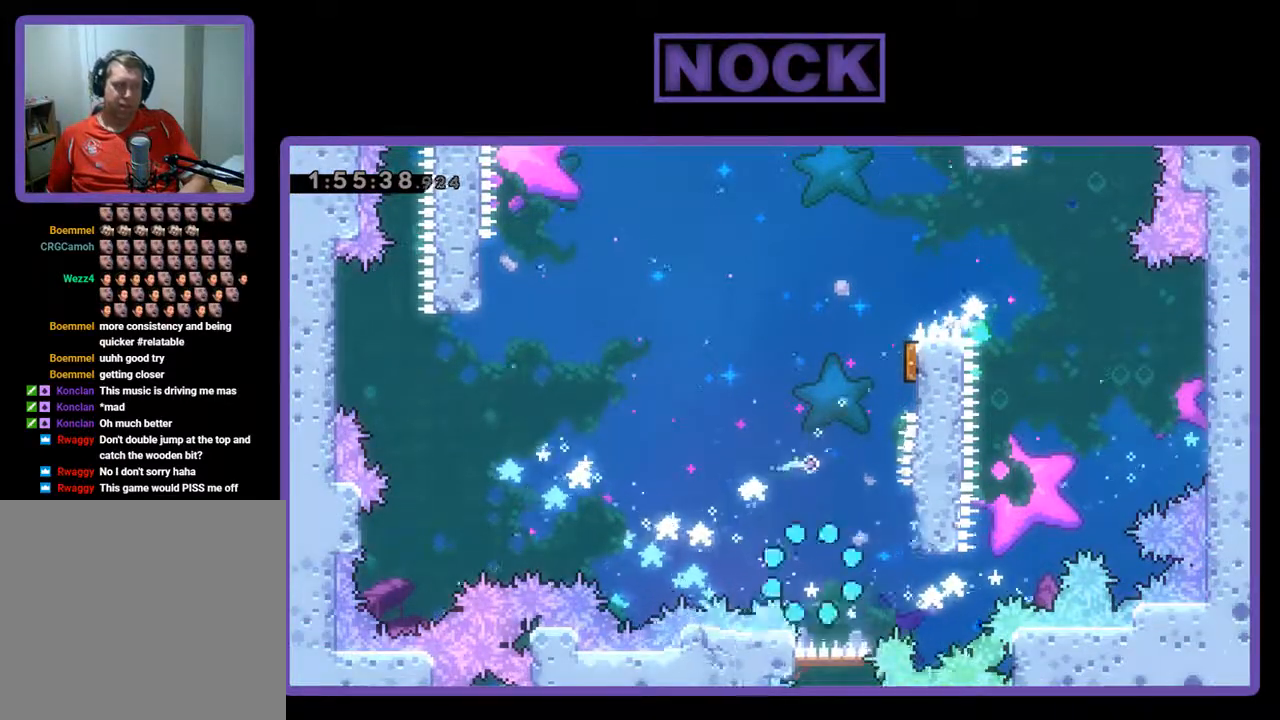
{"buttons": [], "left_stick": "center", "events": []}
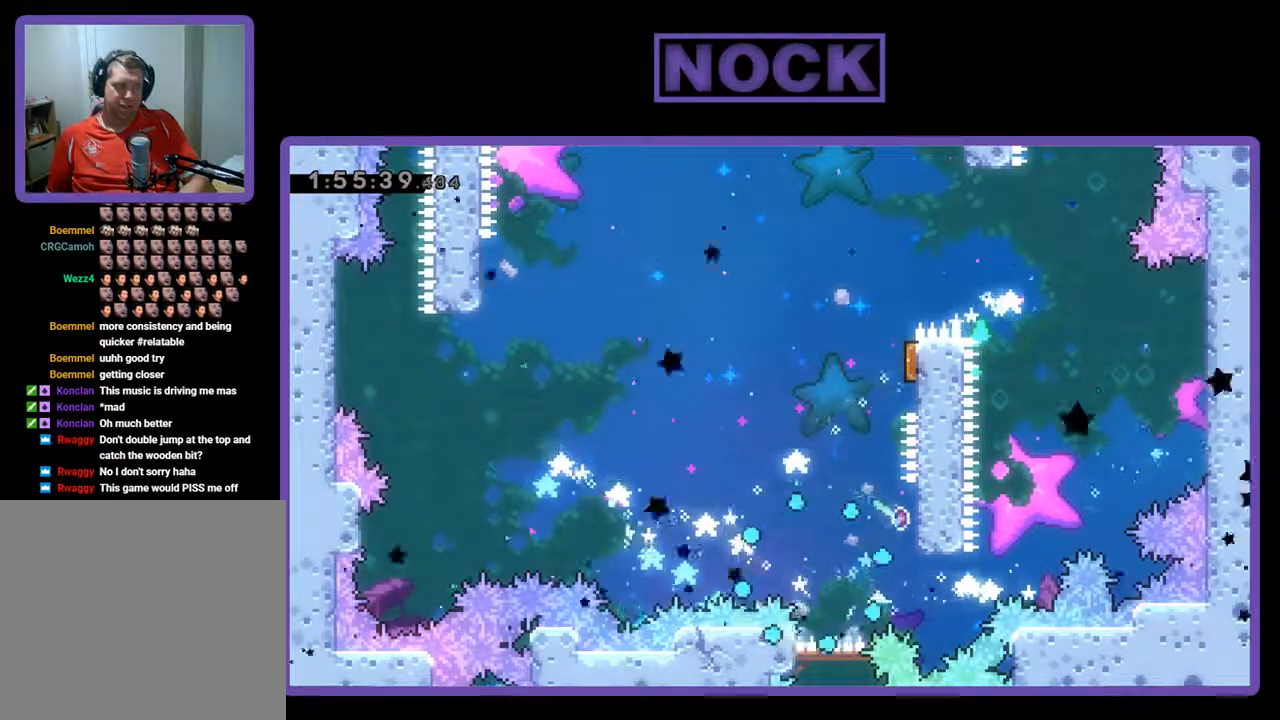
{"buttons": [], "left_stick": "center", "events": []}
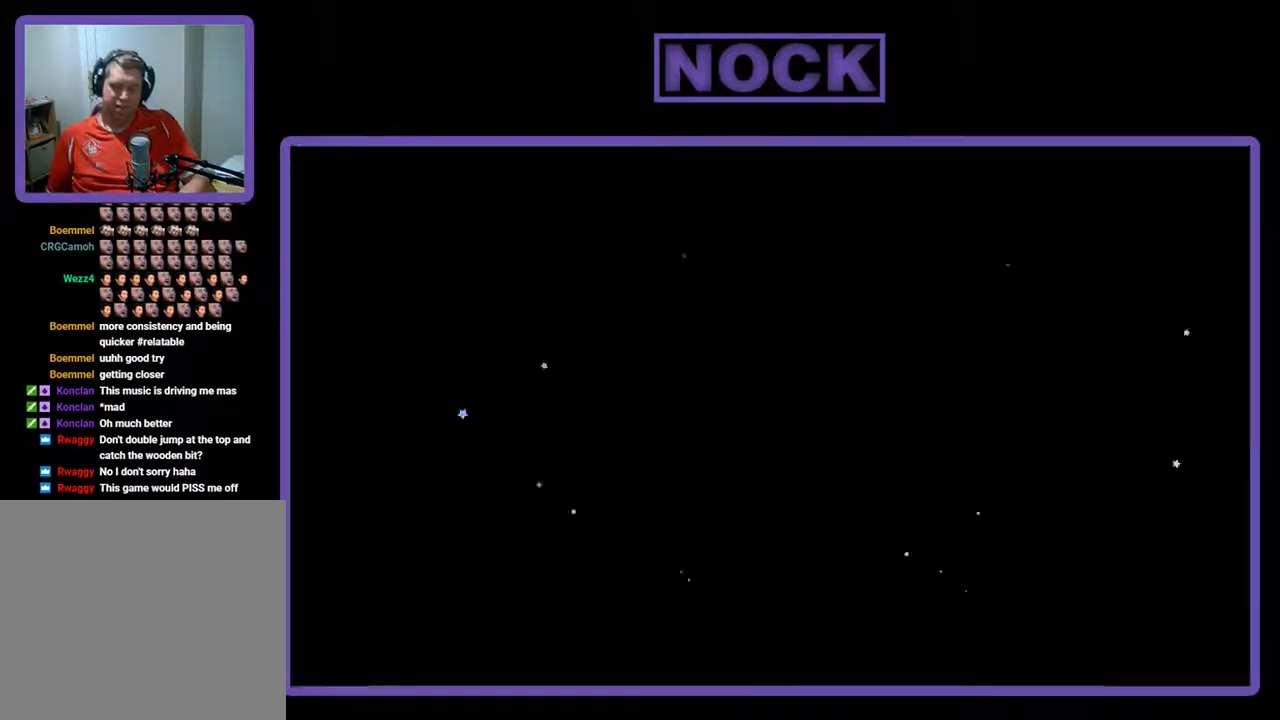
{"buttons": [], "left_stick": "center", "events": []}
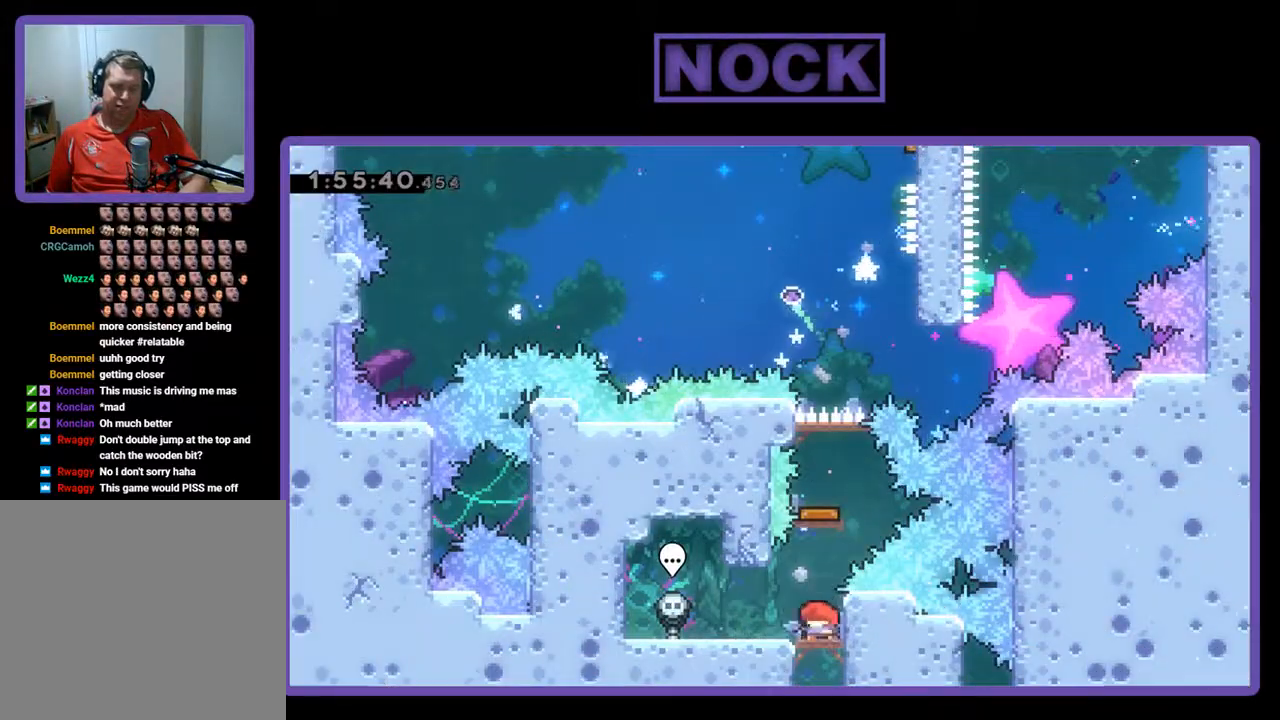
{"buttons": ["CIRCLE", "DPAD_UP"], "left_stick": "center", "events": [[267, "CIRCLE", "down"], [333, "DPAD_UP", "down"]]}
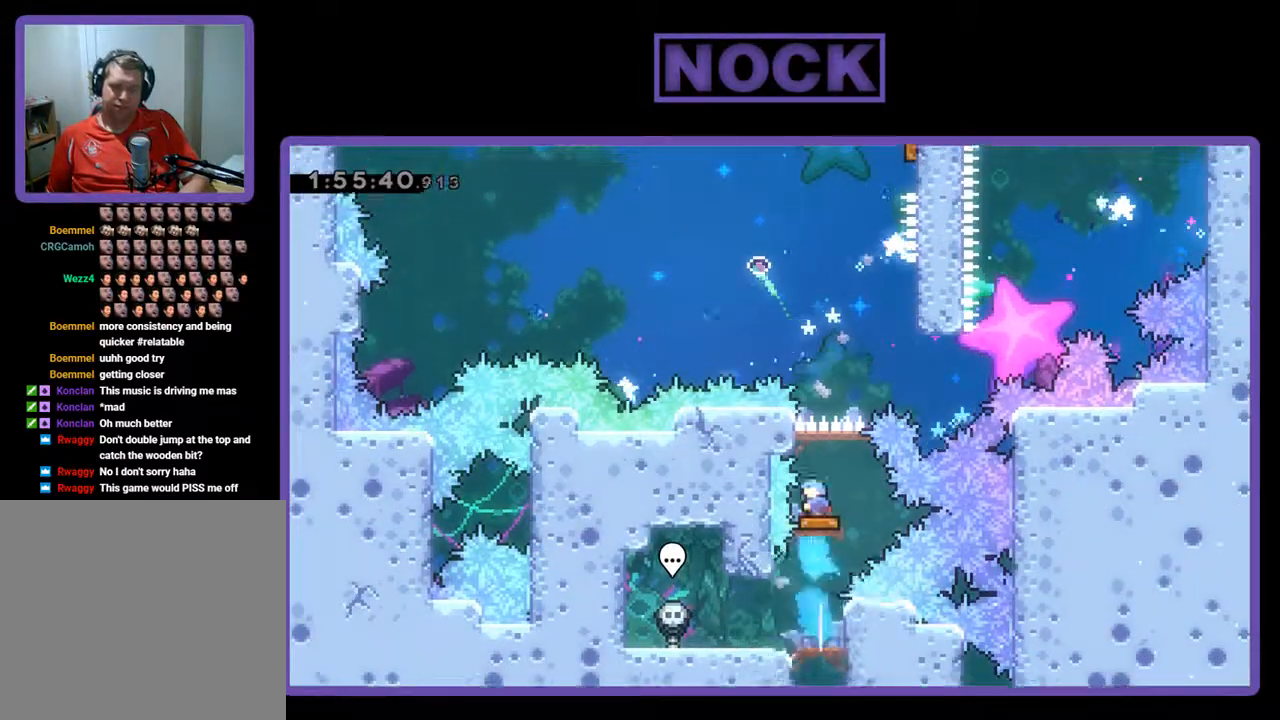
{"buttons": ["DPAD_RIGHT"], "left_stick": "center", "events": [[67, "CIRCLE", "up"], [133, "DPAD_UP", "up"], [333, "DPAD_RIGHT", "down"]]}
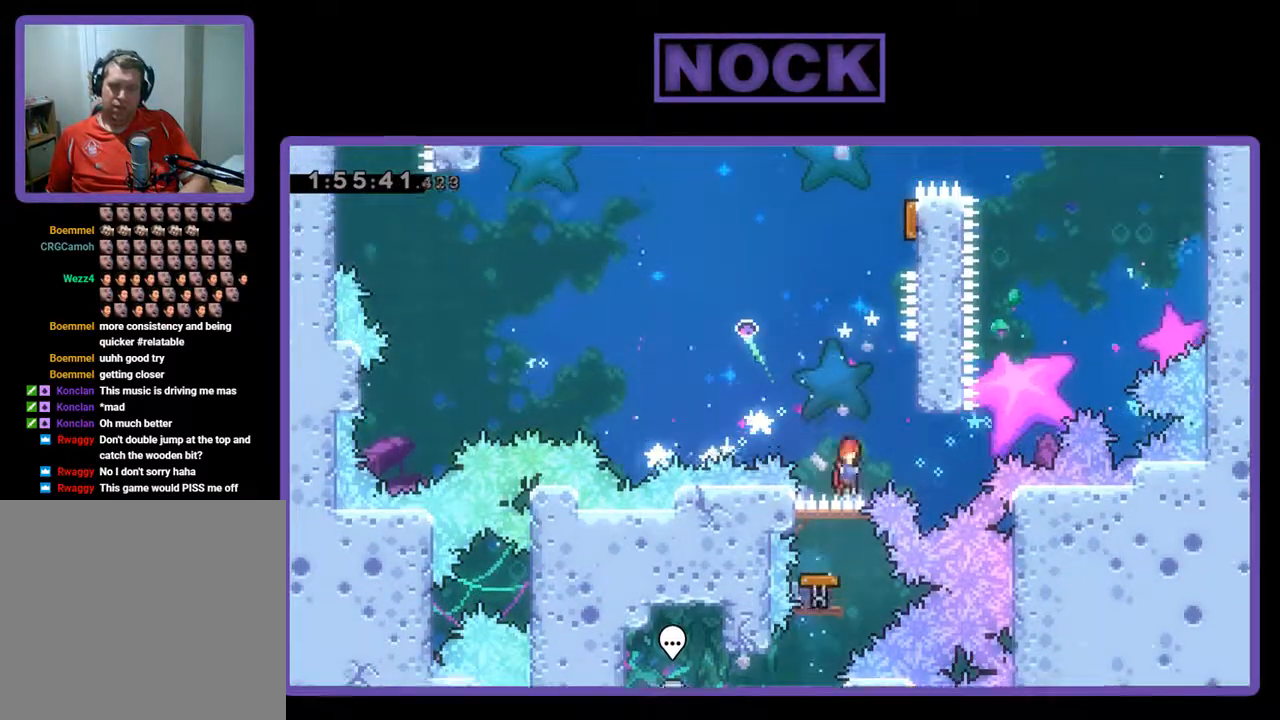
{"buttons": ["R2", "DPAD_UP"], "left_stick": "center", "events": [[267, "CROSS", "down"], [367, "DPAD_RIGHT", "up"], [433, "R2", "down"], [467, "CROSS", "up"], [467, "DPAD_LEFT", "down"], [467, "DPAD_UP", "down"], [500, "DPAD_LEFT", "up"]]}
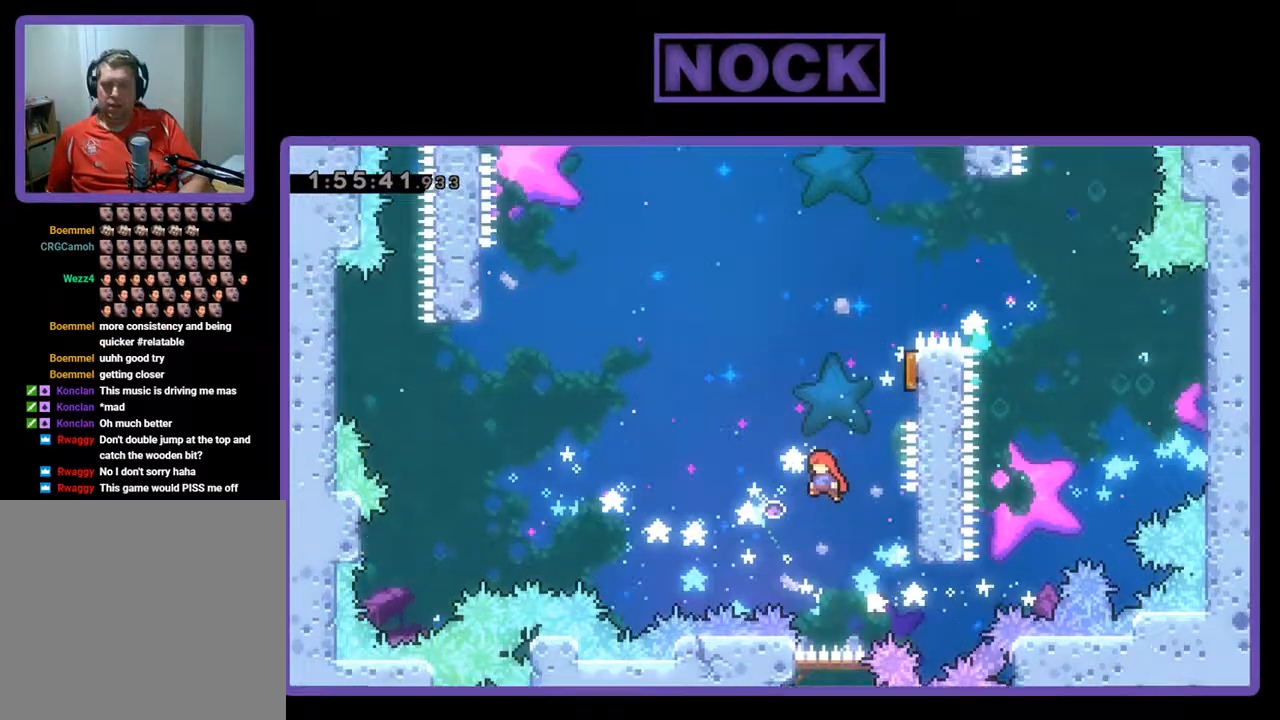
{"buttons": ["R2", "DPAD_RIGHT"], "left_stick": "center", "events": [[100, "CIRCLE", "down"], [300, "DPAD_RIGHT", "down"], [333, "CIRCLE", "up"], [400, "DPAD_UP", "up"]]}
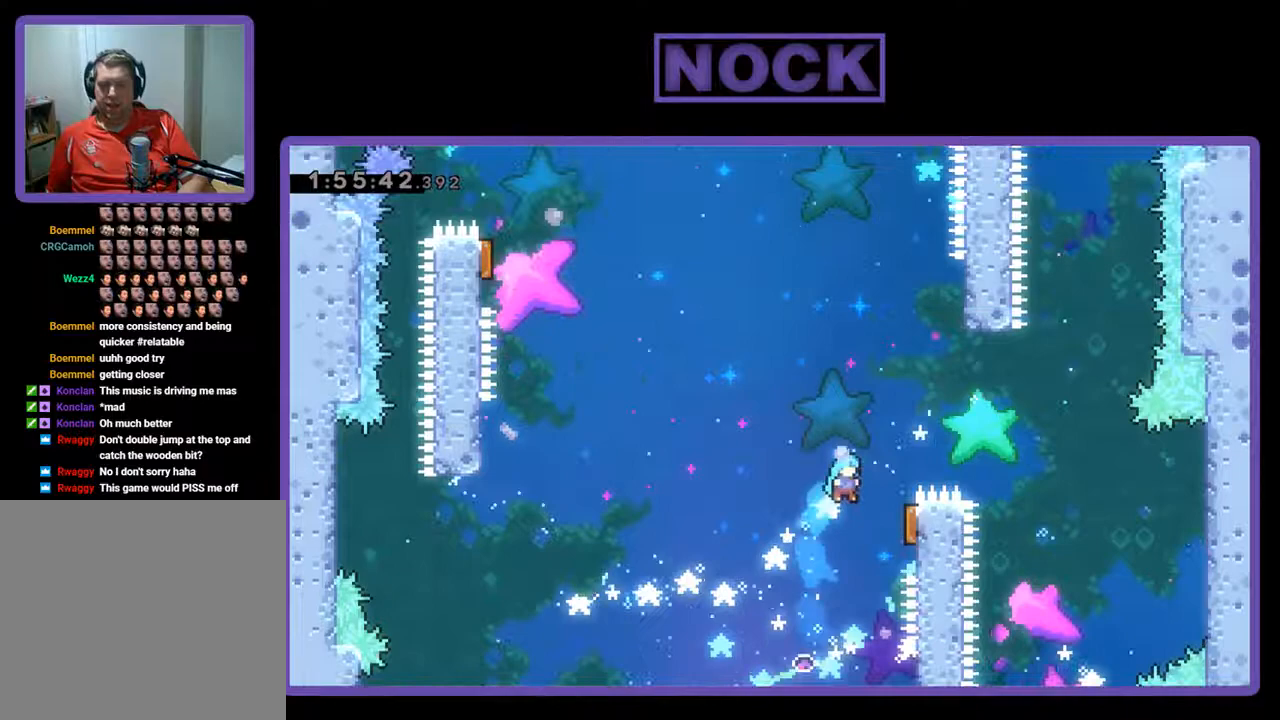
{"buttons": [], "left_stick": "center", "events": [[167, "DPAD_RIGHT", "up"], [333, "R2", "up"]]}
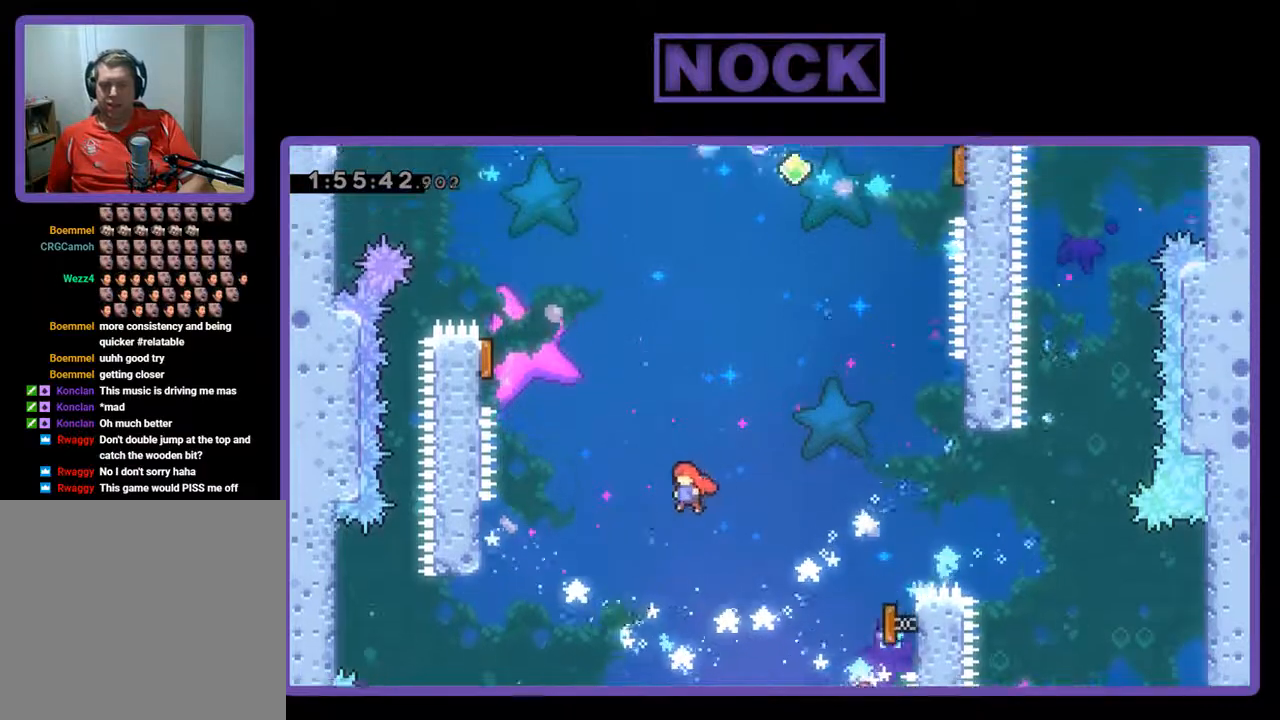
{"buttons": ["CIRCLE", "R2", "DPAD_UP", "DPAD_LEFT"], "left_stick": "center", "events": [[200, "R2", "down"], [333, "DPAD_LEFT", "down"], [367, "DPAD_UP", "down"], [400, "CIRCLE", "down"]]}
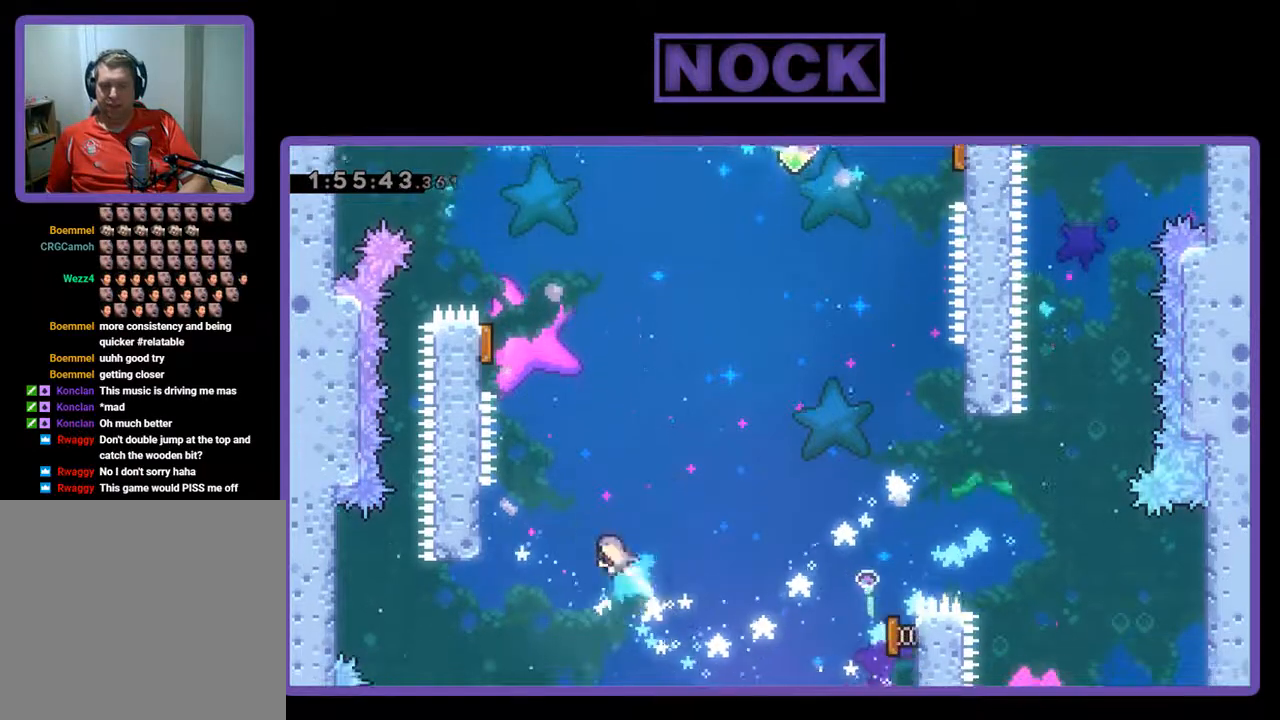
{"buttons": ["R2"], "left_stick": "center", "events": [[100, "CIRCLE", "up"], [167, "DPAD_UP", "up"], [267, "DPAD_LEFT", "up"]]}
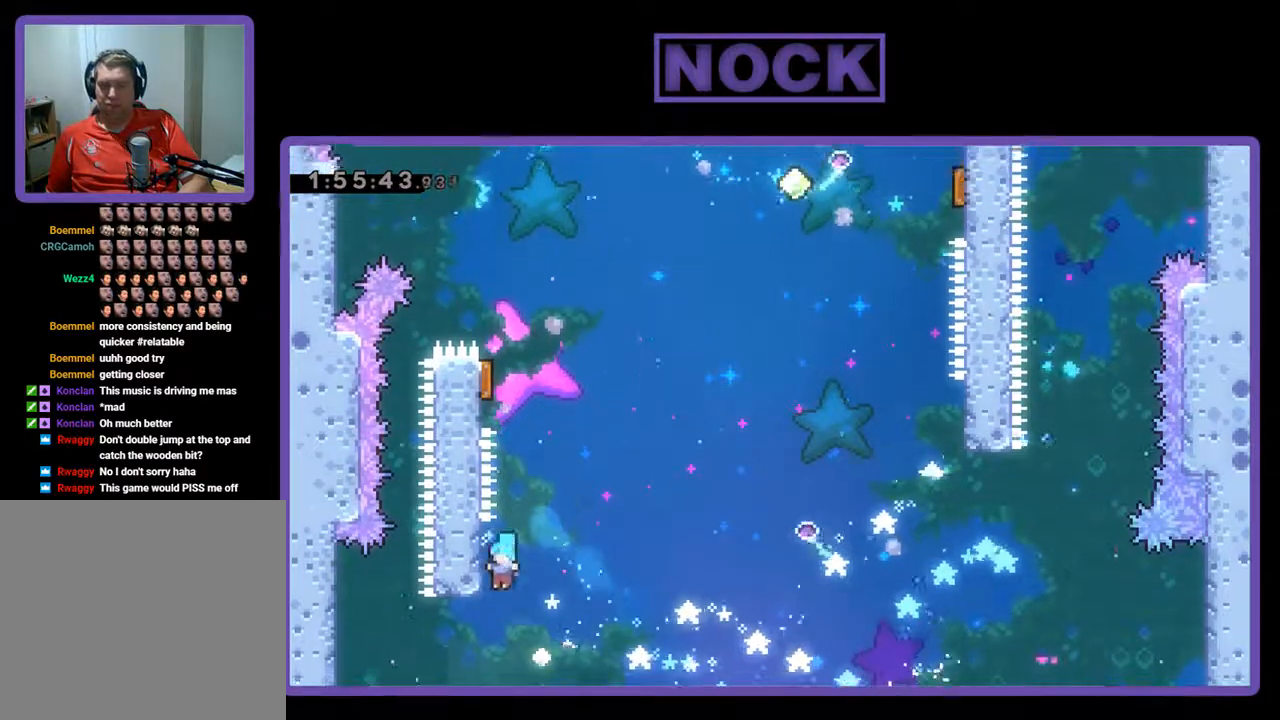
{"buttons": ["R2"], "left_stick": "center", "events": [[67, "DPAD_LEFT", "down"], [300, "DPAD_UP", "down"], [367, "DPAD_LEFT", "up"], [433, "DPAD_UP", "up"]]}
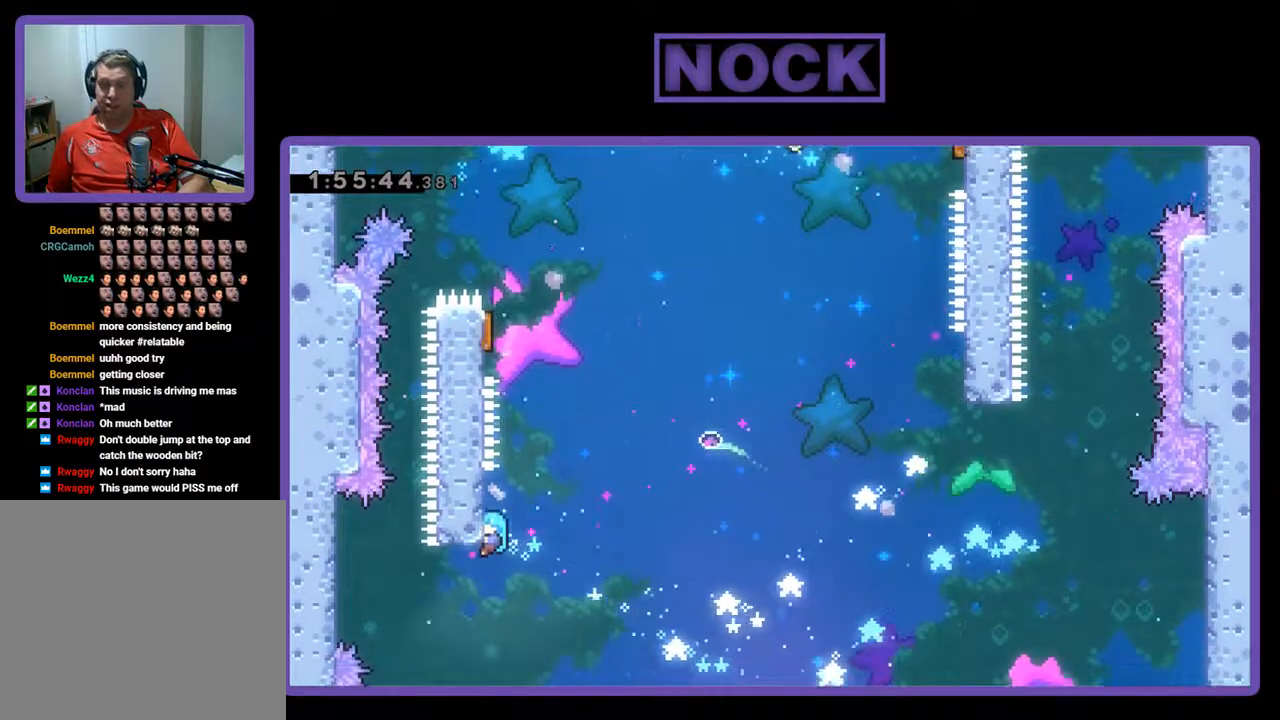
{"buttons": ["R2", "DPAD_UP", "DPAD_LEFT"], "left_stick": "center", "events": [[67, "DPAD_UP", "down"], [100, "DPAD_RIGHT", "down"], [200, "CROSS", "down"], [300, "DPAD_LEFT", "down"], [300, "DPAD_RIGHT", "up"], [367, "CROSS", "up"]]}
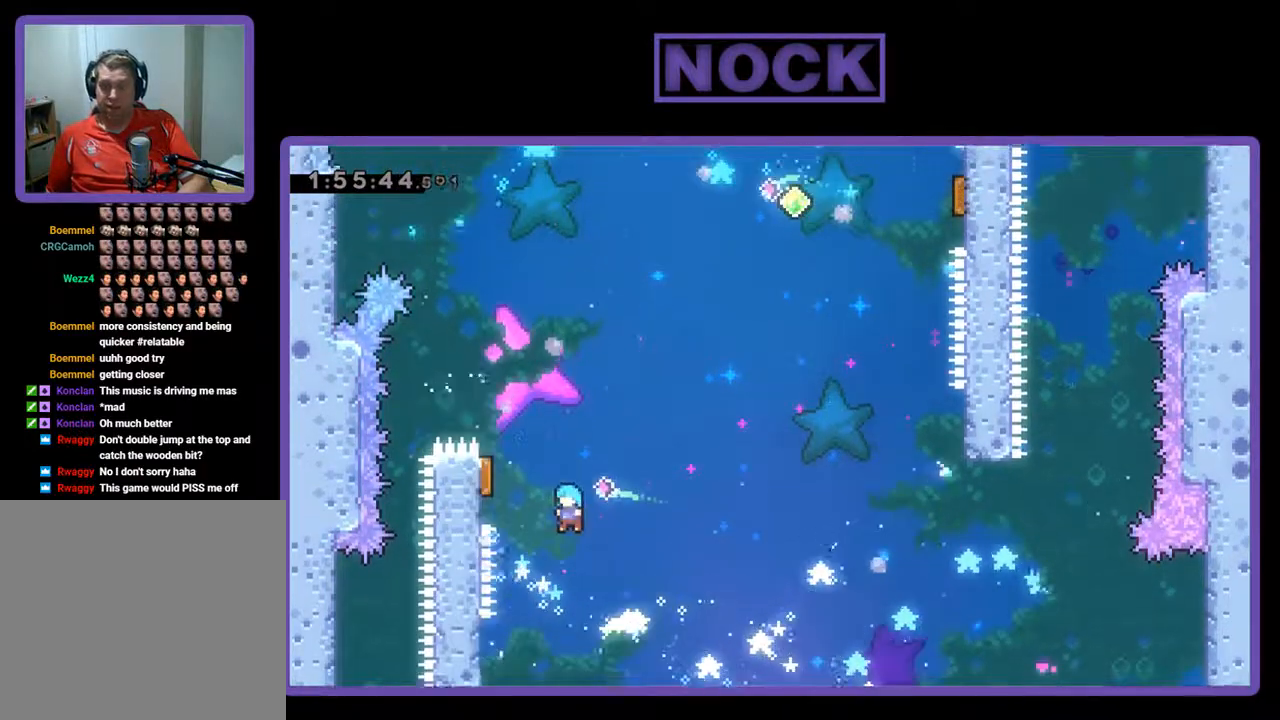
{"buttons": ["R2", "DPAD_UP", "DPAD_RIGHT"], "left_stick": "center", "events": [[300, "DPAD_LEFT", "up"], [333, "DPAD_RIGHT", "down"]]}
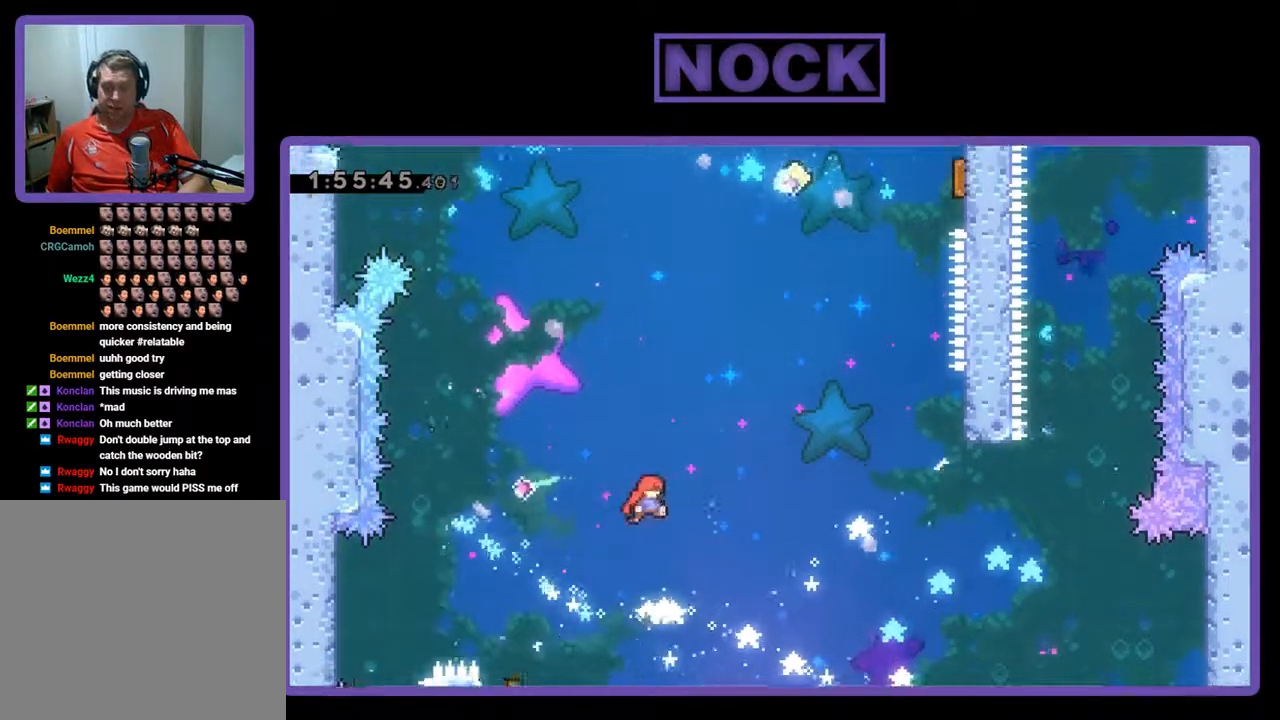
{"buttons": ["CIRCLE", "R2", "DPAD_UP", "DPAD_RIGHT"], "left_stick": "center", "events": [[400, "CIRCLE", "down"]]}
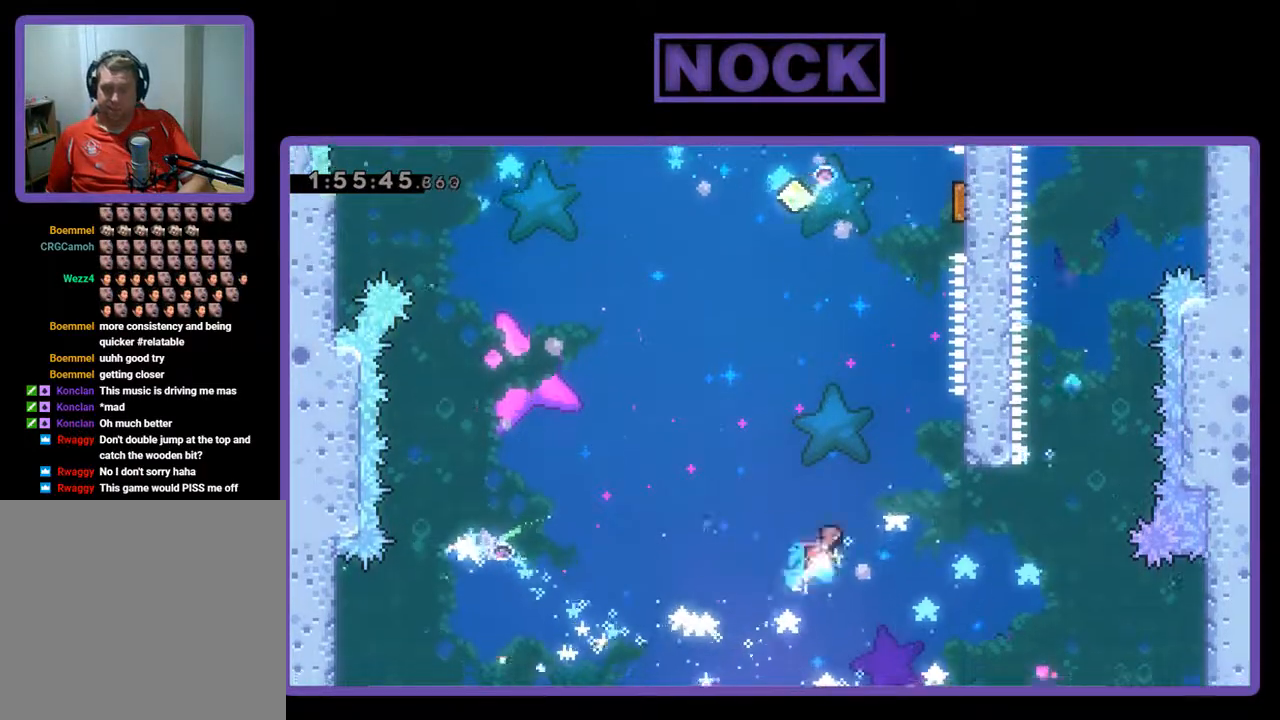
{"buttons": ["R2", "DPAD_UP"], "left_stick": "center", "events": [[433, "CIRCLE", "up"], [433, "DPAD_RIGHT", "up"]]}
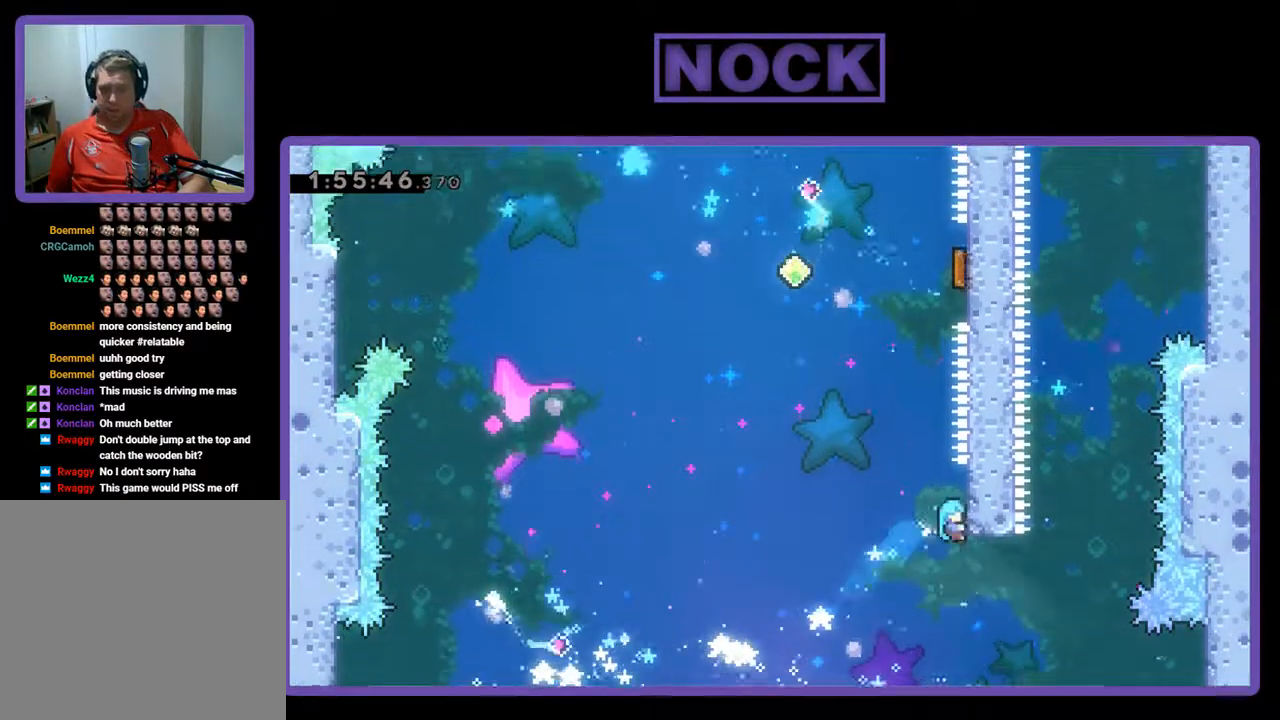
{"buttons": ["R2", "DPAD_UP", "DPAD_LEFT"], "left_stick": "center", "events": [[133, "DPAD_UP", "up"], [367, "DPAD_LEFT", "down"], [367, "DPAD_UP", "down"]]}